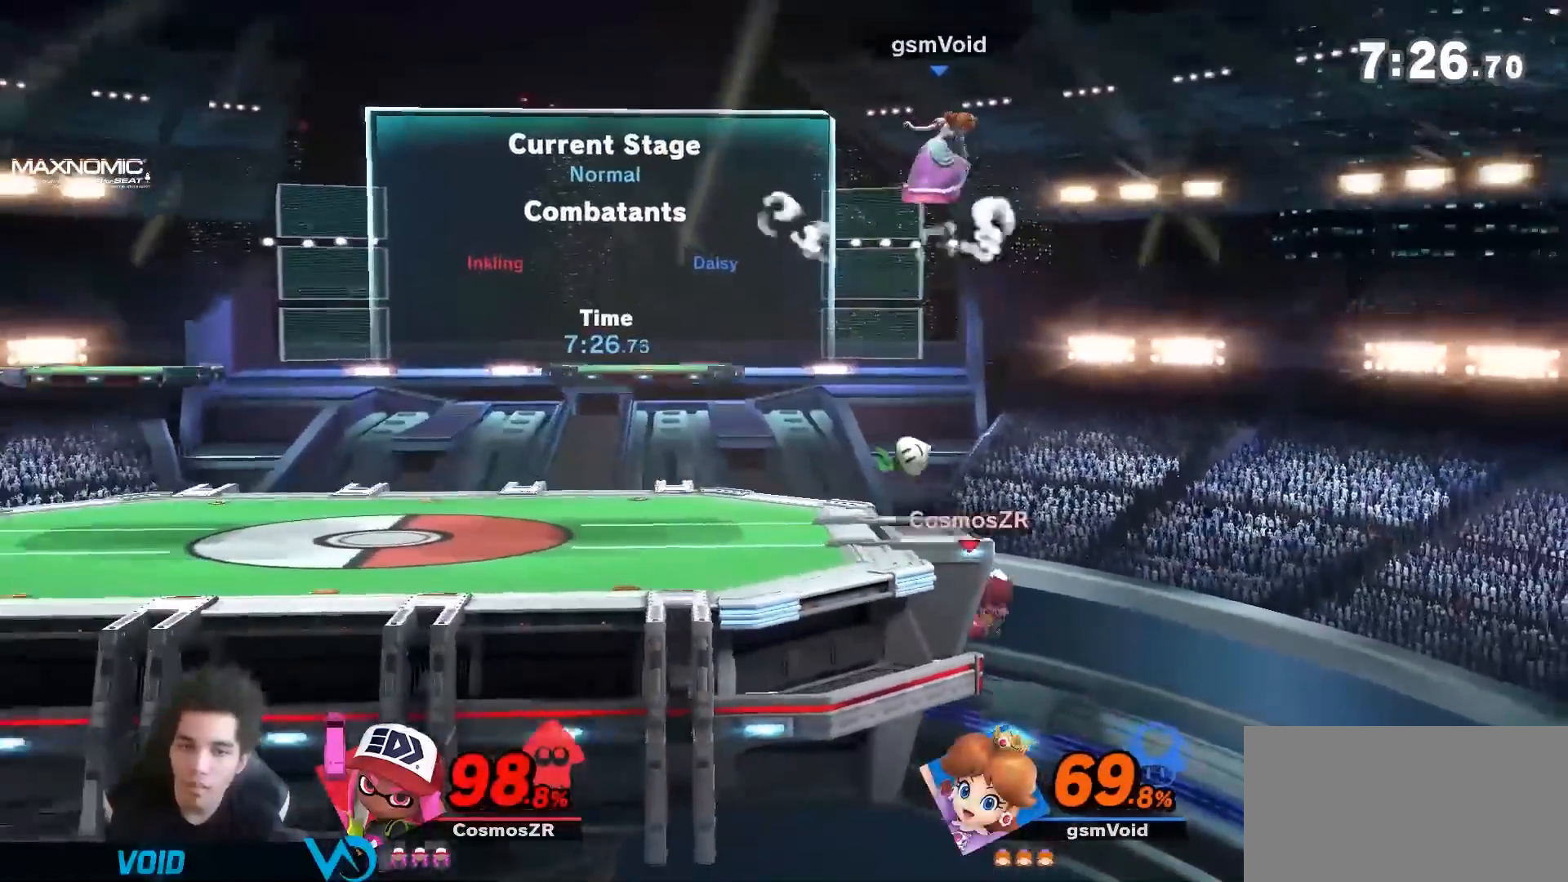
Gameplay with a controller (Nintendo layout); each line is a JSON object with the inputs held at the frame after it (dt_ms = milliseconds from this image to that frame). "events" lists button and stick changes between this image and that frame as [ms after this image, input, new state], when the widget could be followed in between. Not read: L3 R3.
{"dt_ms": 500, "buttons": [], "left_stick": "center", "right_stick": "center", "events": [[367, "right_stick", "right"], [450, "right_stick", "center"]]}
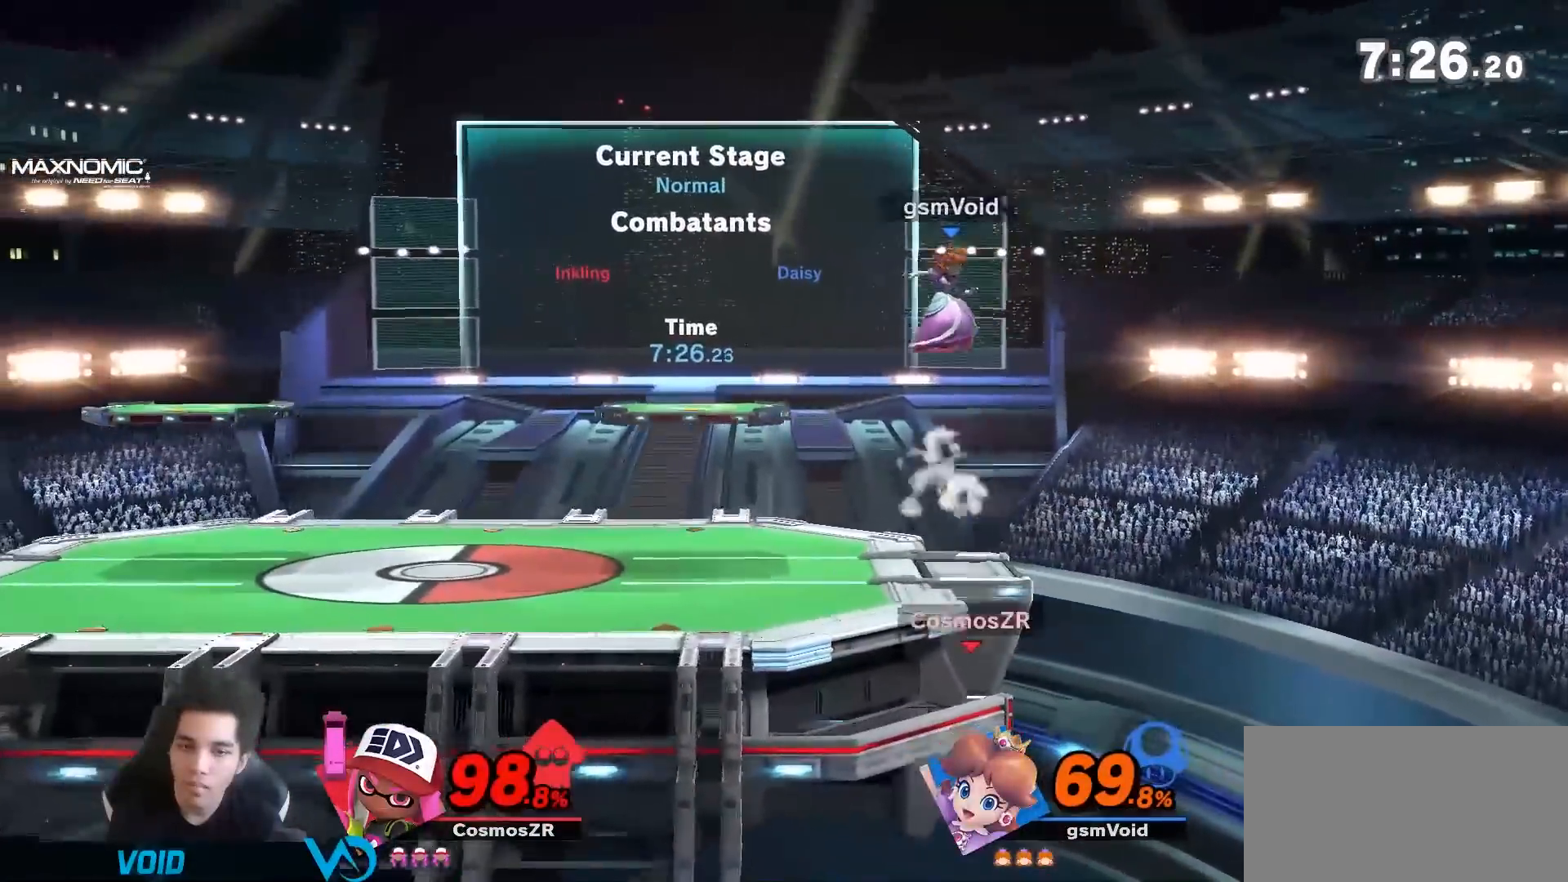
{"dt_ms": 500, "buttons": [], "left_stick": "center", "right_stick": "center", "events": [[117, "left_stick", "down"], [333, "left_stick", "center"]]}
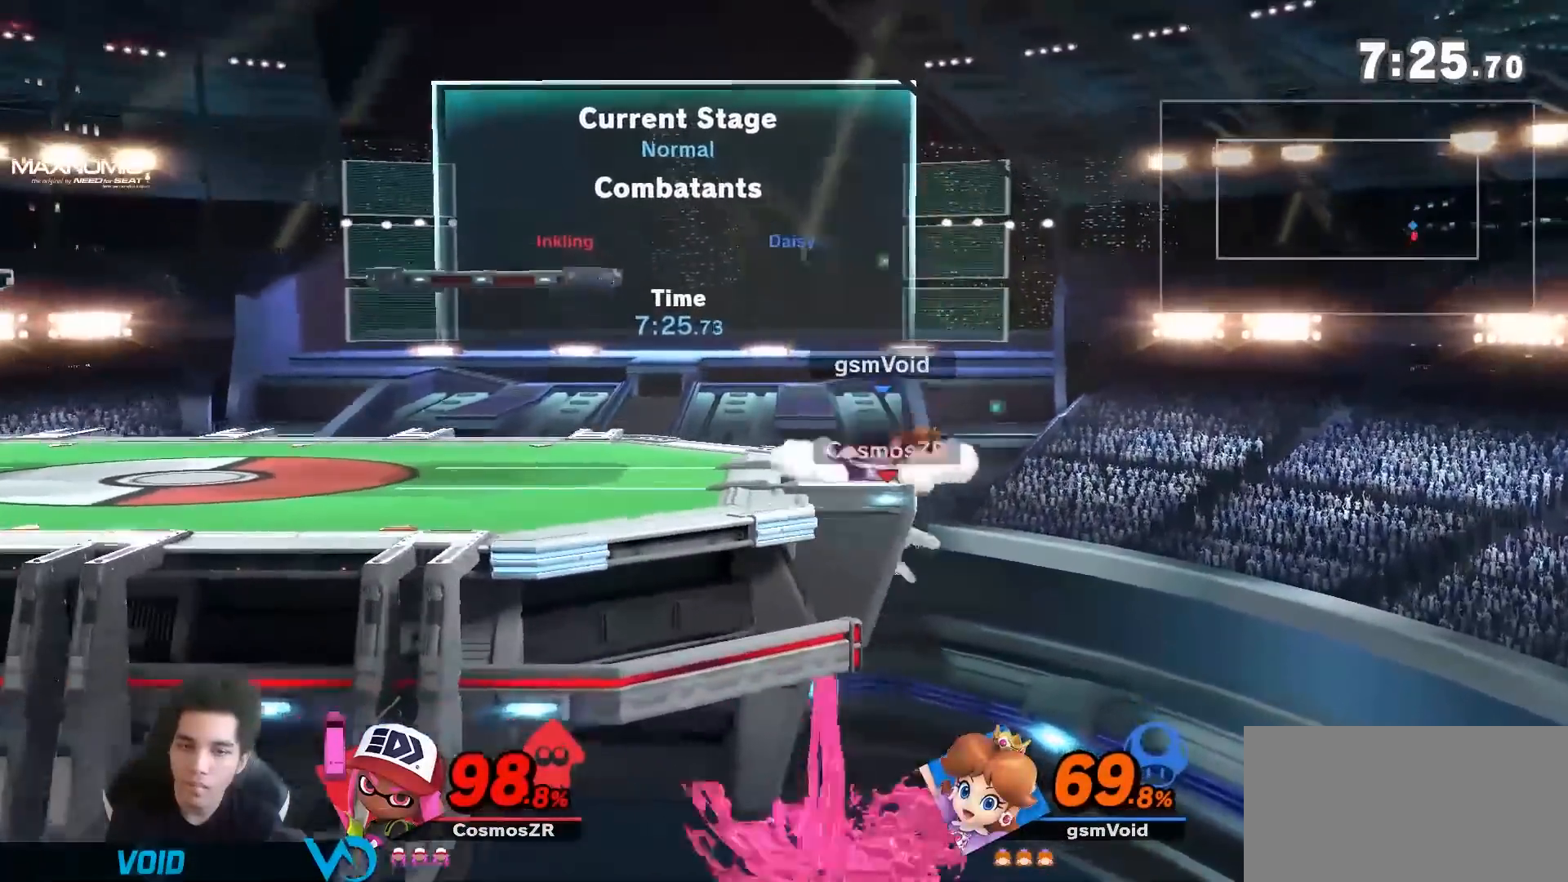
{"dt_ms": 500, "buttons": ["Y"], "left_stick": "down-right", "right_stick": "right", "events": [[117, "left_stick", "left"], [333, "left_stick", "down-right"], [367, "Y", "down"], [483, "right_stick", "right"]]}
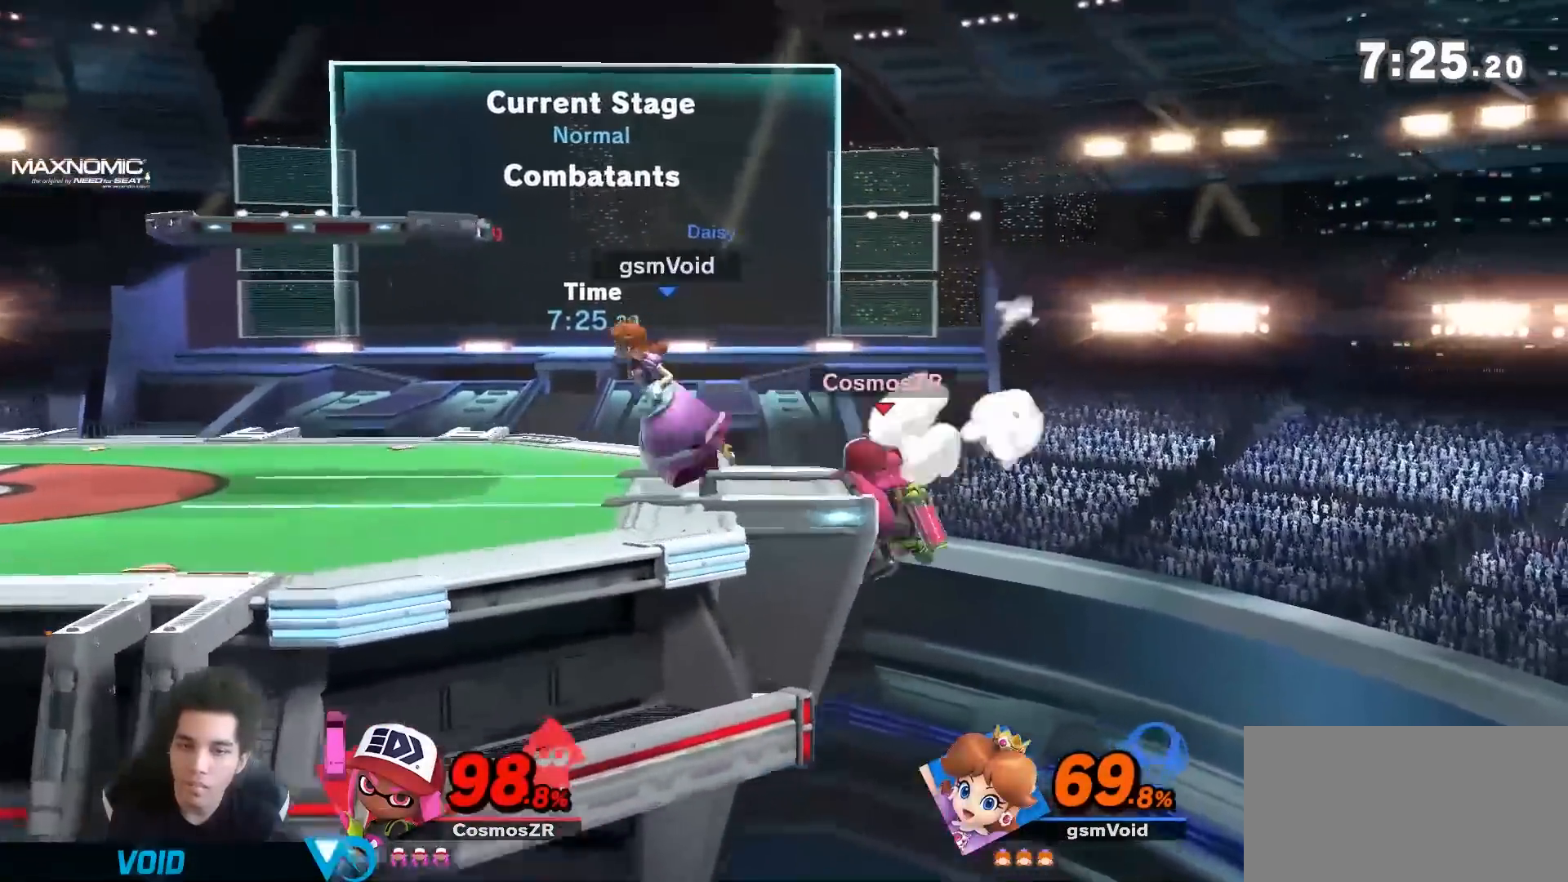
{"dt_ms": 500, "buttons": ["Y"], "left_stick": "left", "right_stick": "center", "events": [[83, "left_stick", "down-left"], [83, "right_stick", "center"], [367, "left_stick", "left"]]}
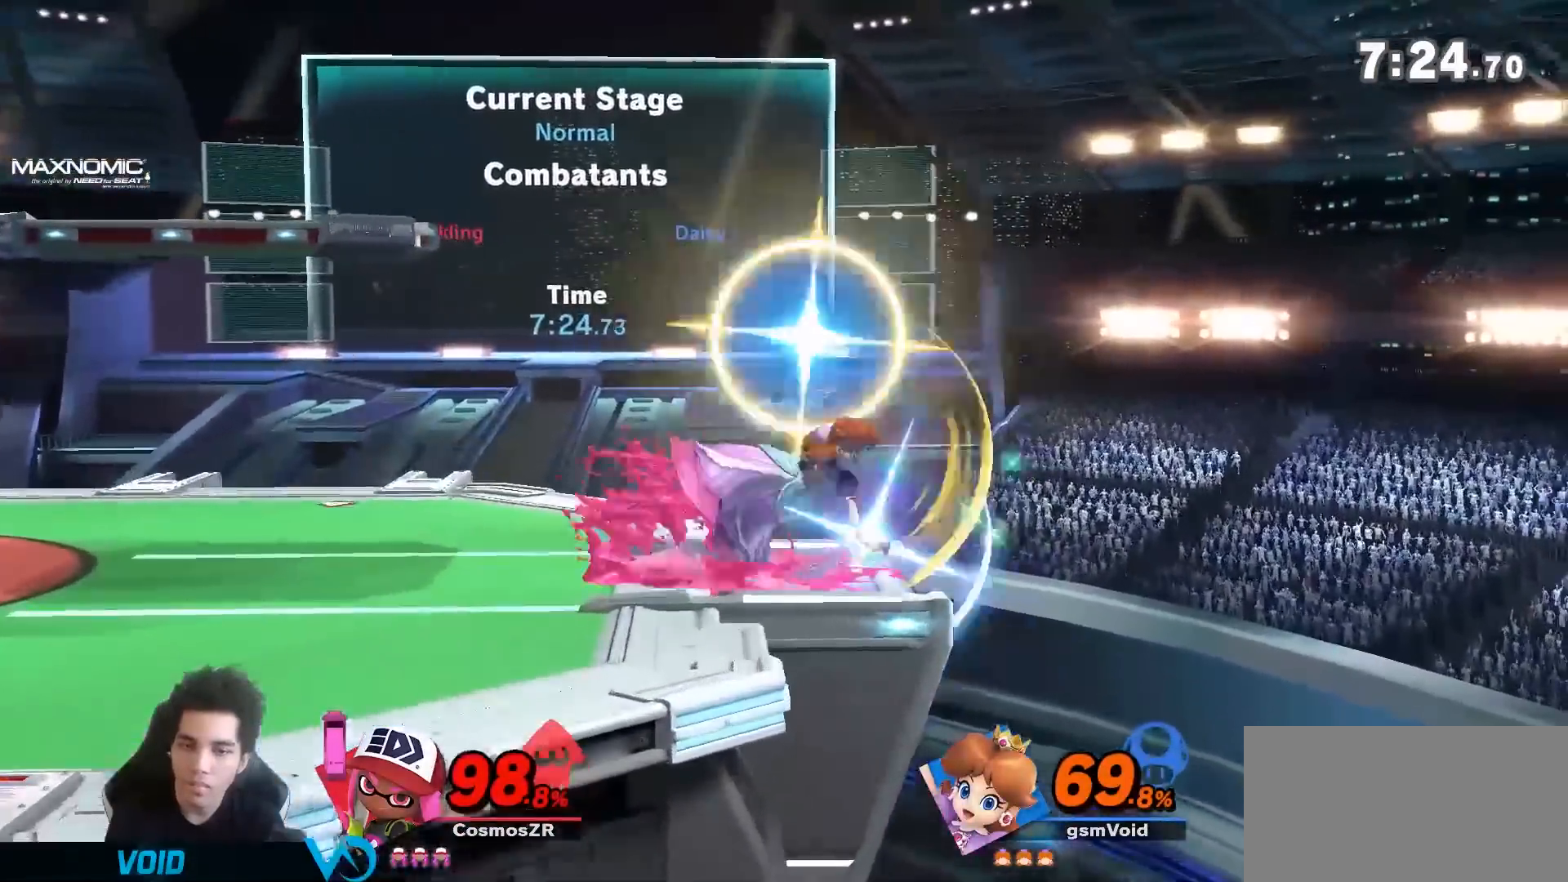
{"dt_ms": 1000, "buttons": [], "left_stick": "left", "right_stick": "center"}
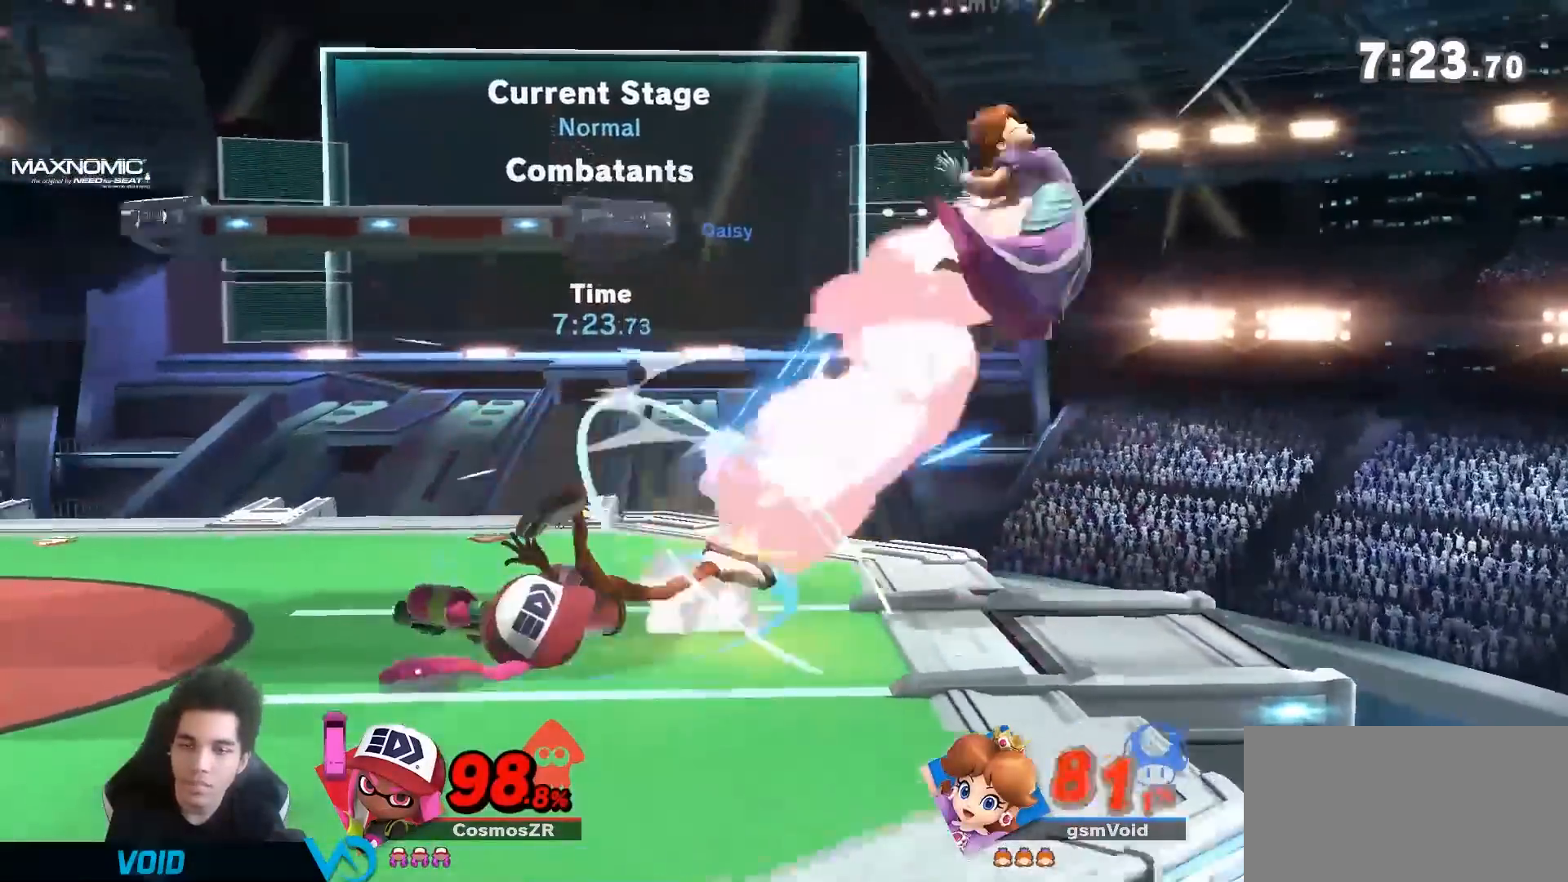
{"dt_ms": 500, "buttons": ["A"], "left_stick": "left", "right_stick": "center"}
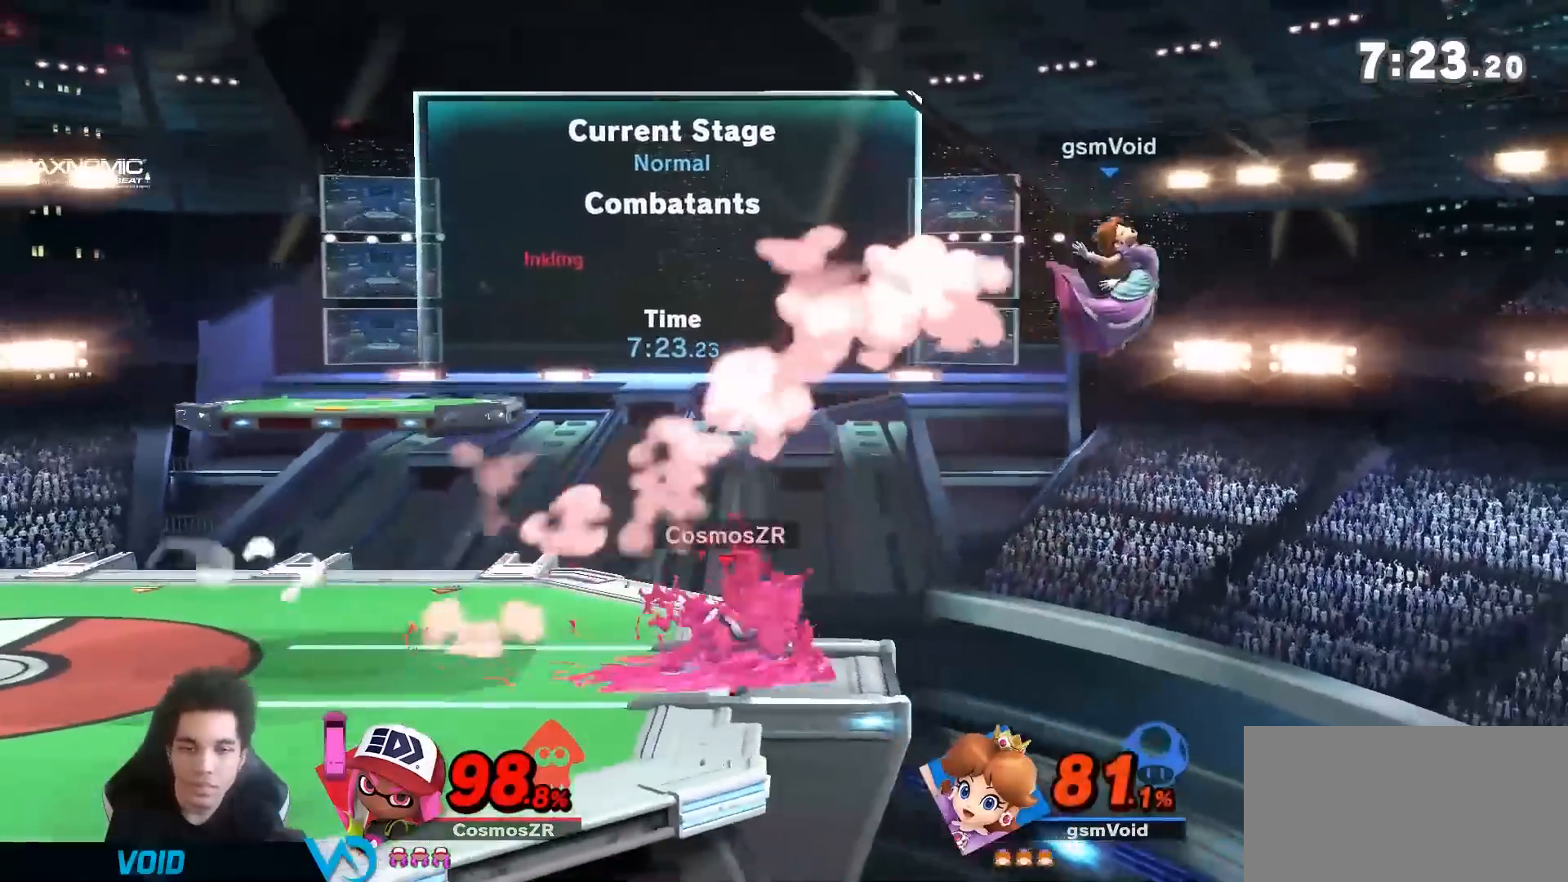
{"dt_ms": 500, "buttons": [], "left_stick": "left", "right_stick": "center", "events": [[117, "A", "up"]]}
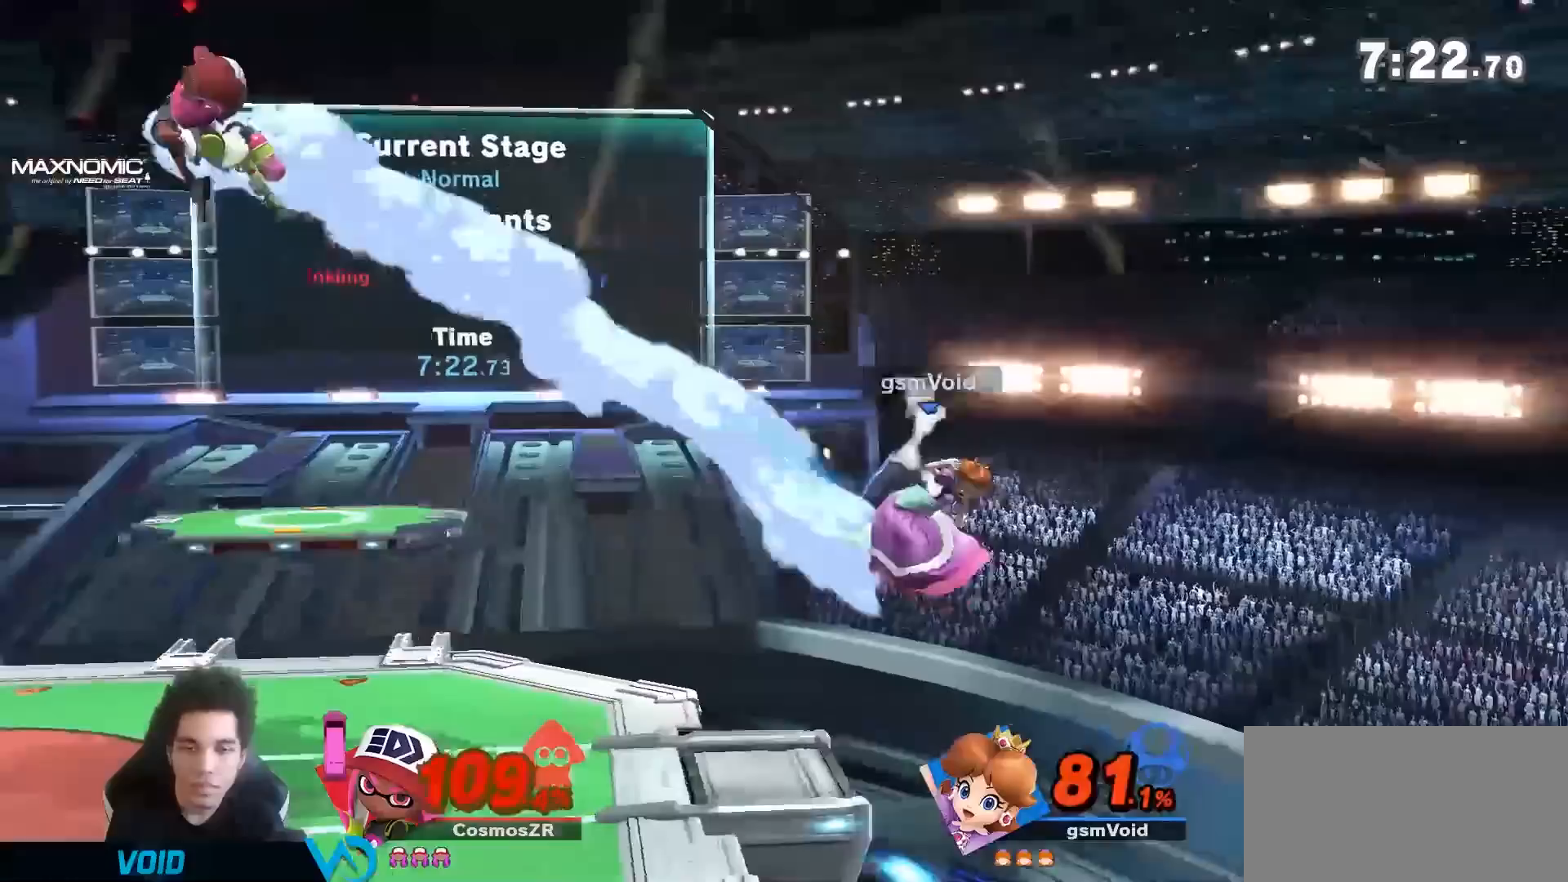
{"dt_ms": 500, "buttons": [], "left_stick": "down", "right_stick": "center", "events": [[150, "left_stick", "center"], [200, "left_stick", "left"], [483, "left_stick", "down"]]}